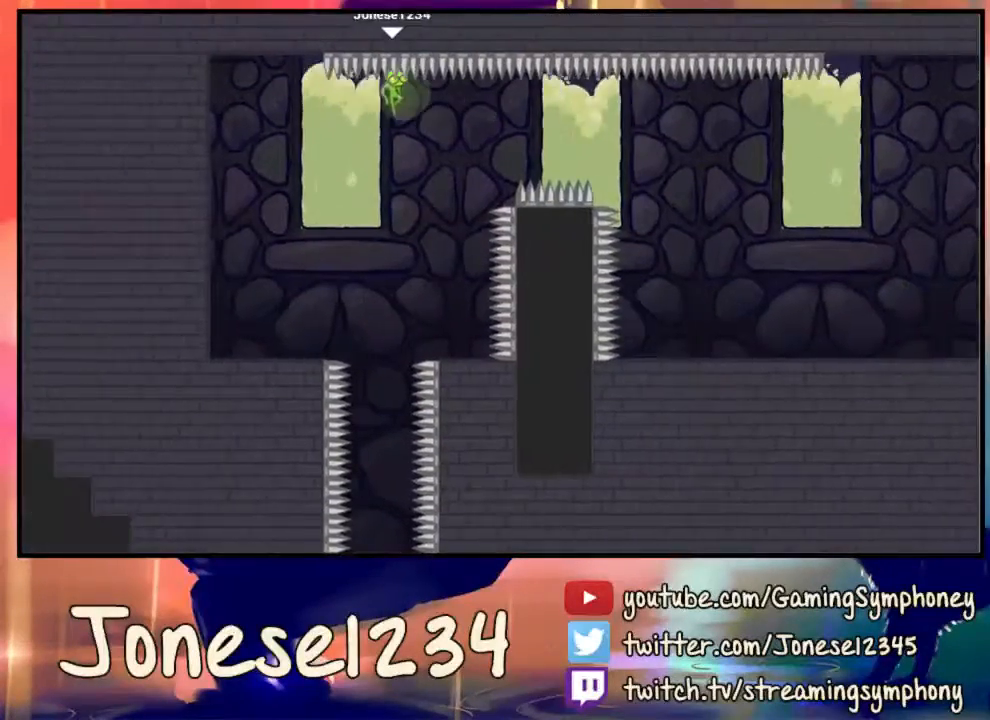
Gameplay with keyboard and mouse; each line is a JSON object with the keys and mouse buttons held at the frame after it. "events" lists presses ("down") and releases ("up") of "1", "2", "3", "4", "5", "a", "alt", "c", "ctrl", "d", "e", "f", "q", "r", "s", "shift", "space", "tab", "v", "w", "x", "z", "mouse_left", "mouse_wheel" and "mouse_right" between this image and that frame as [ms after this image, input, new state], when the widget could be followed in between. "mouse_left", "mouse_wheel", "mouse_right" = the "left", "wheel", "right" buttons of the "mouse" list. No other keys are recorded. "wheel" means that the mouse wheel is clicked or scrolled. Mouse movement is not recorded.
{"keys": [], "mouse": [], "events": []}
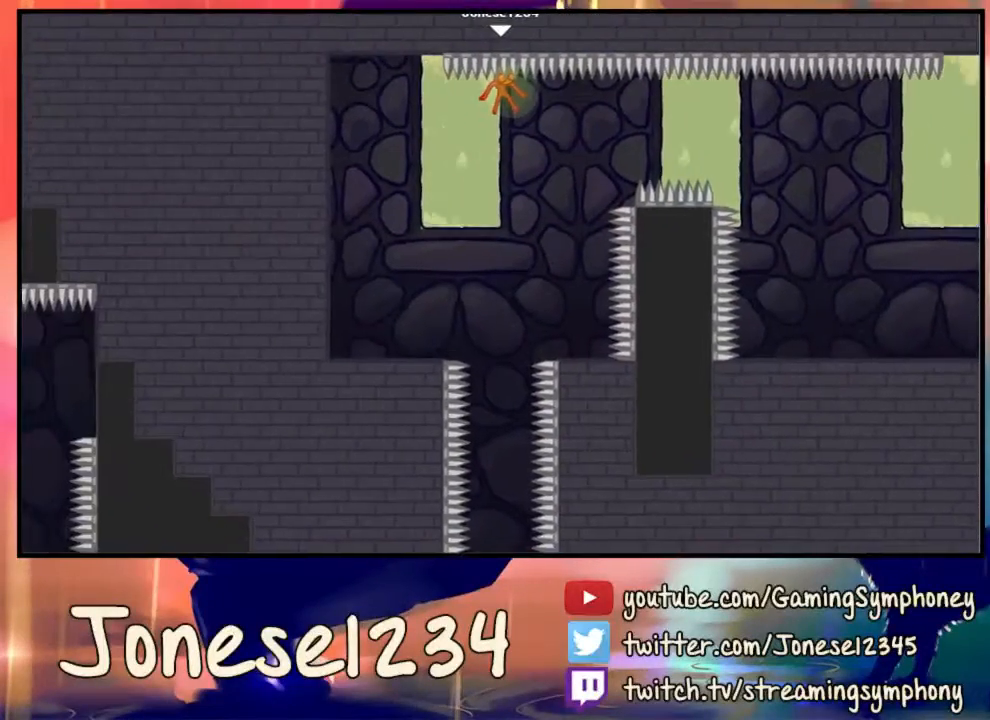
{"keys": [], "mouse": ["left"], "events": [[167, "mouse_left", "down"]]}
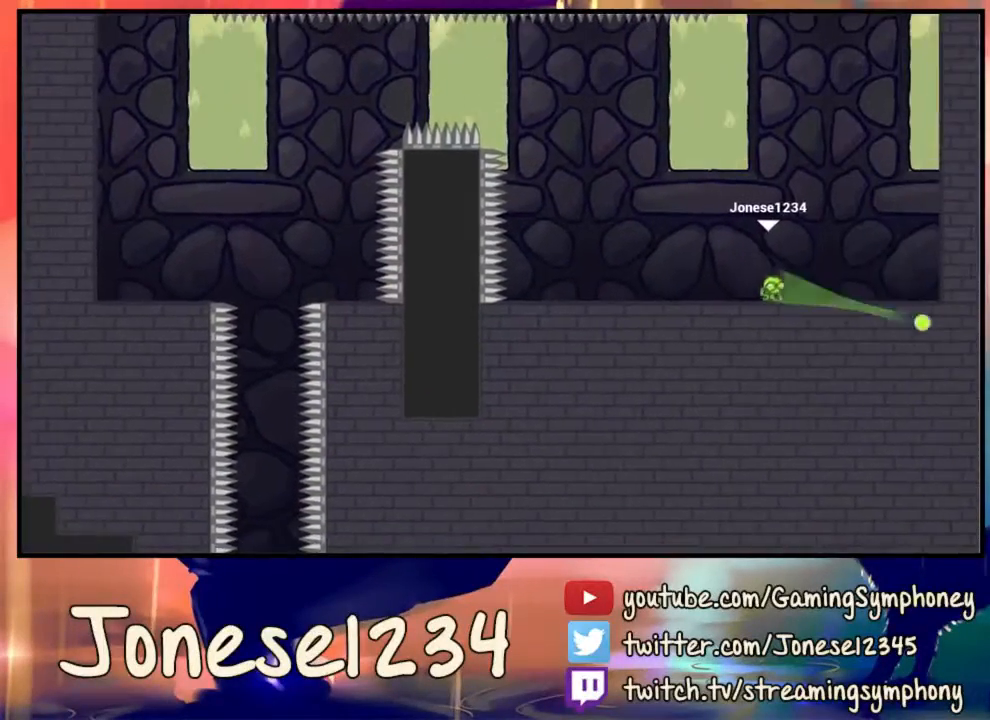
{"keys": [], "mouse": [], "events": [[133, "mouse_left", "up"]]}
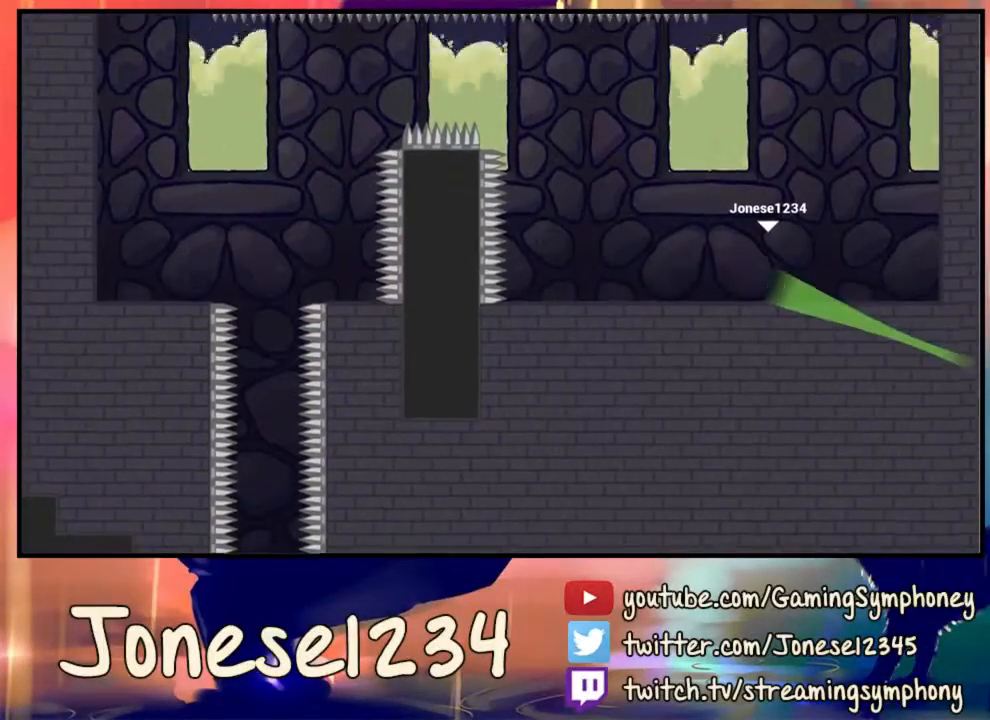
{"keys": [], "mouse": [], "events": []}
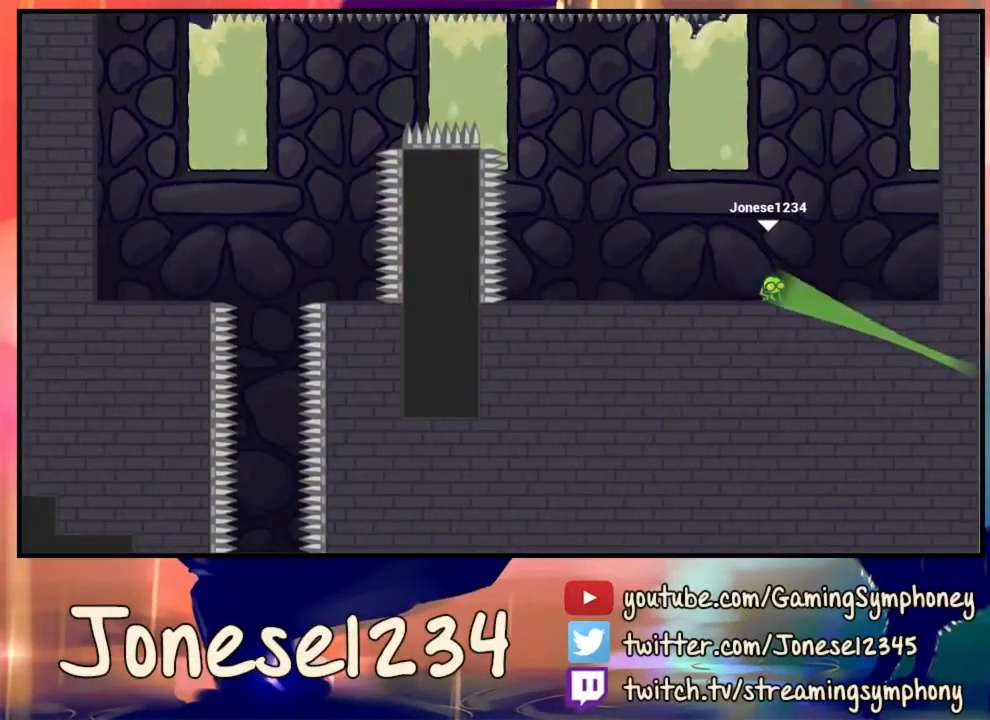
{"keys": [], "mouse": [], "events": [[33, "w", "down"], [167, "w", "up"]]}
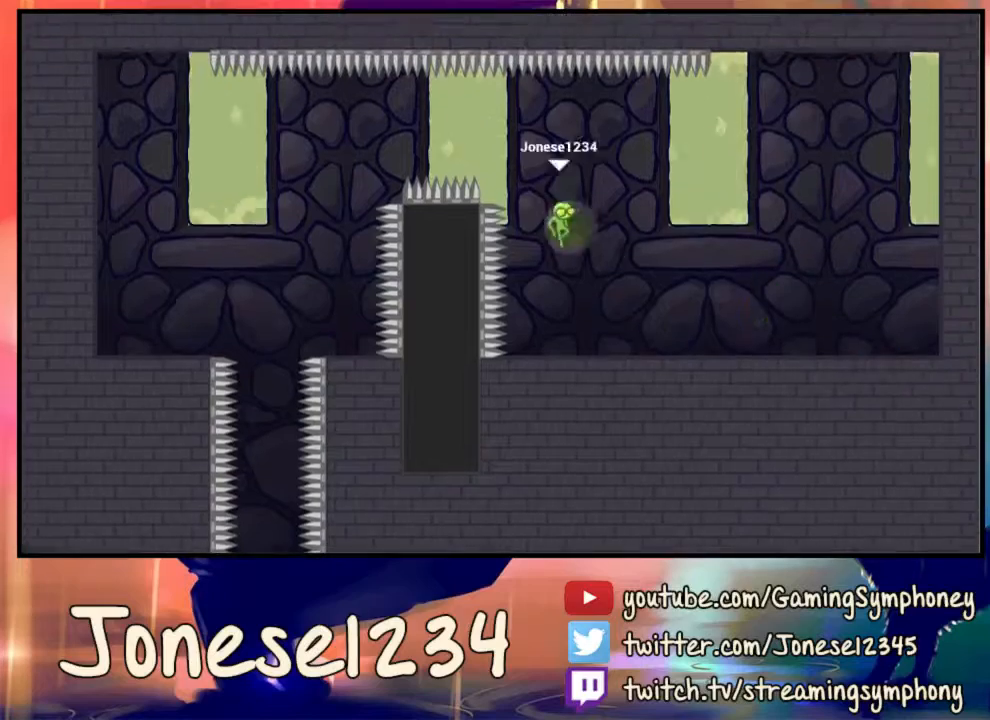
{"keys": [], "mouse": [], "events": []}
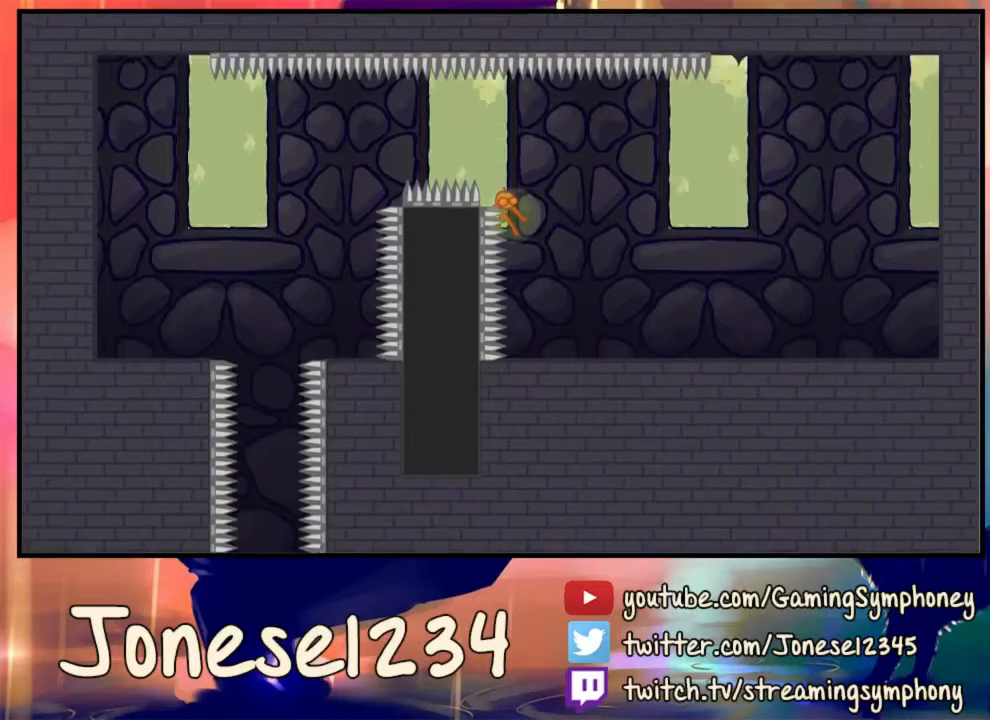
{"keys": [], "mouse": ["left"], "events": [[200, "mouse_left", "down"]]}
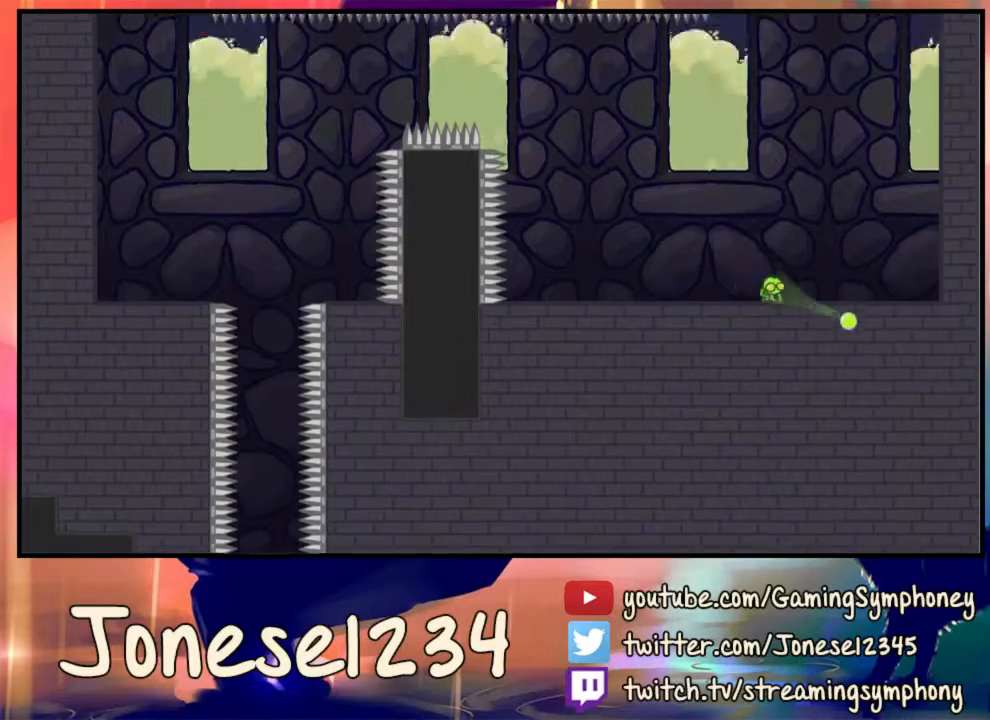
{"keys": [], "mouse": [], "events": [[200, "mouse_left", "up"]]}
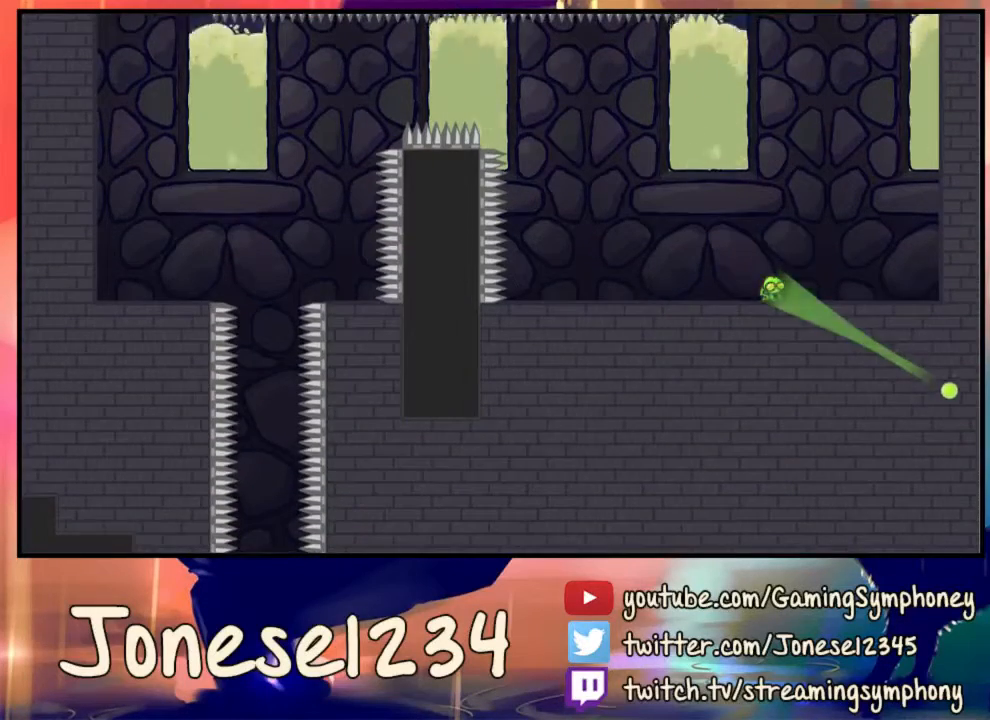
{"keys": [], "mouse": [], "events": [[200, "w", "down"], [300, "w", "up"]]}
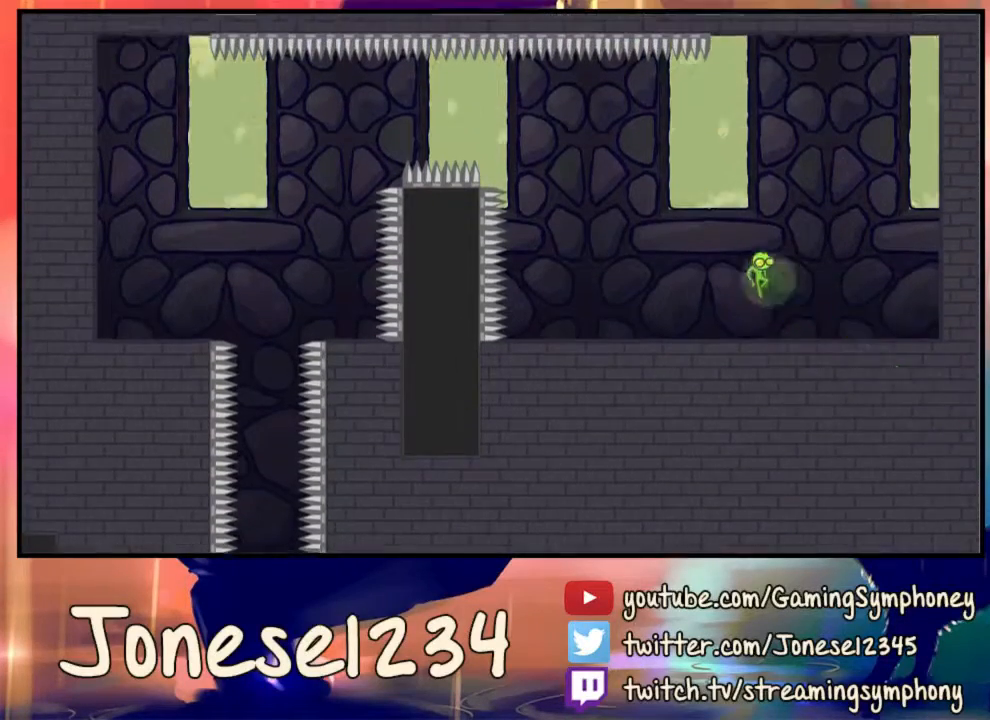
{"keys": [], "mouse": [], "events": []}
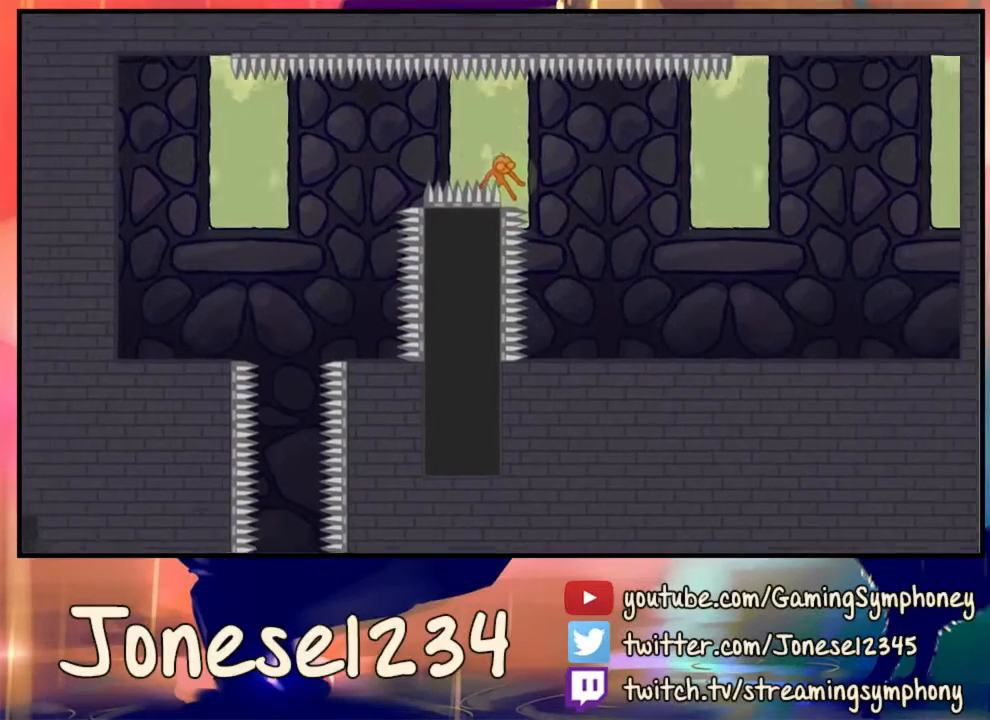
{"keys": [], "mouse": ["left"], "events": [[333, "mouse_left", "down"]]}
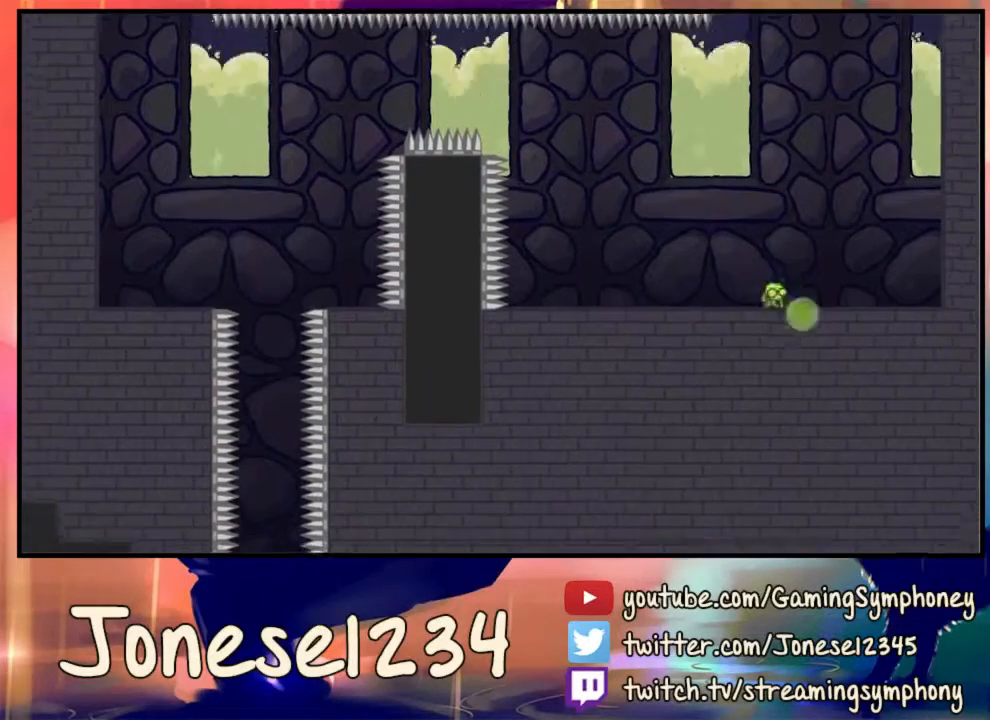
{"keys": [], "mouse": [], "events": [[400, "mouse_left", "up"]]}
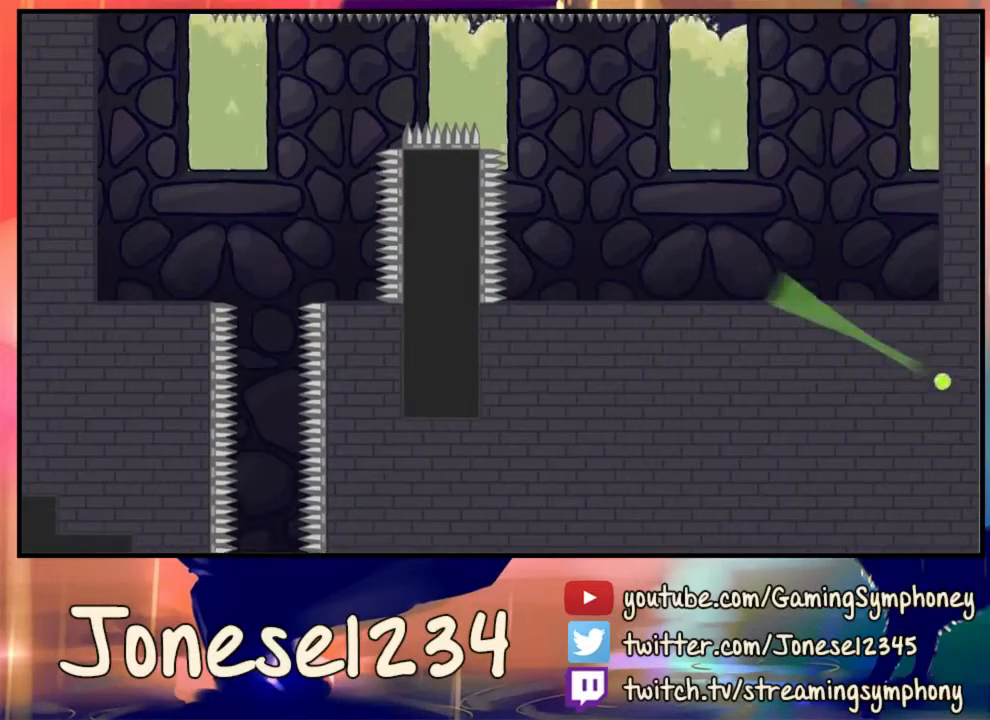
{"keys": [], "mouse": [], "events": []}
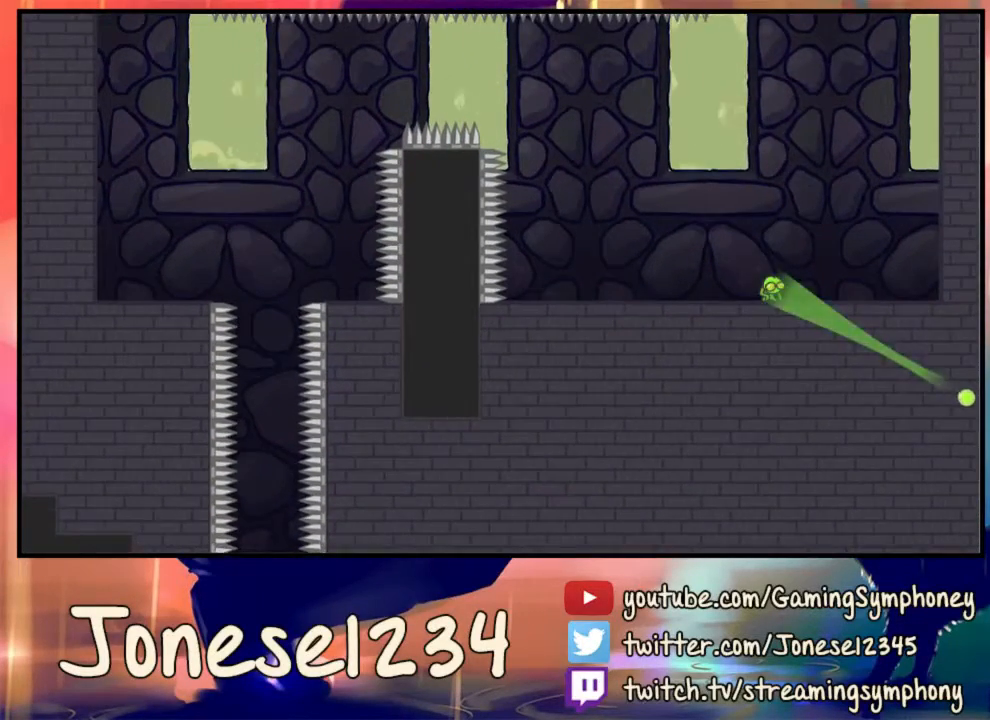
{"keys": [], "mouse": [], "events": [[33, "w", "down"], [167, "w", "up"]]}
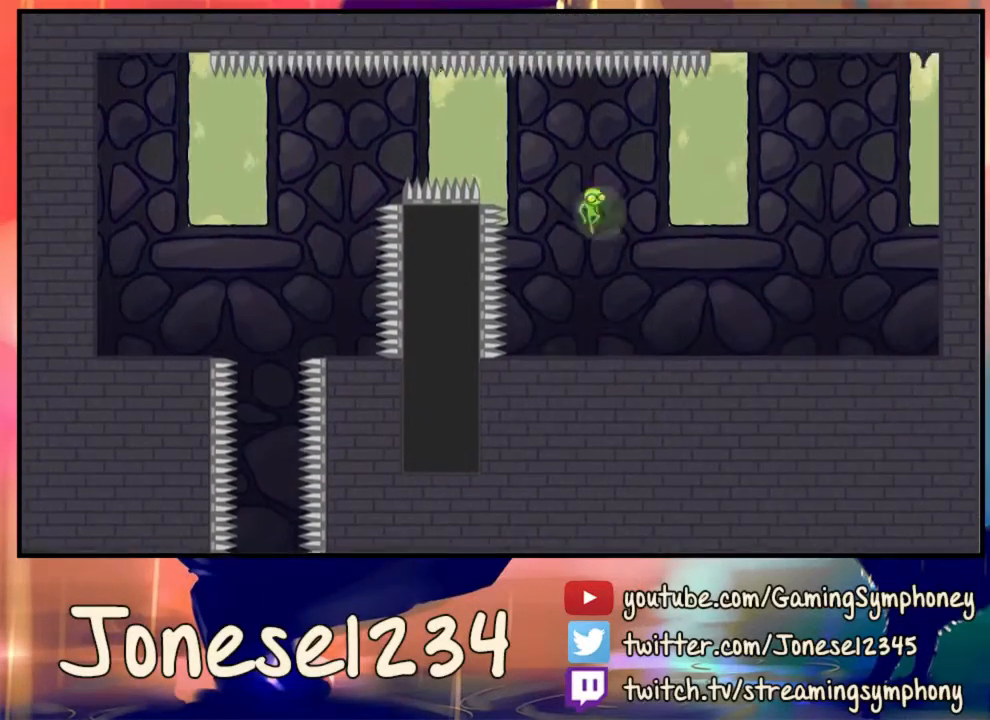
{"keys": [], "mouse": [], "events": []}
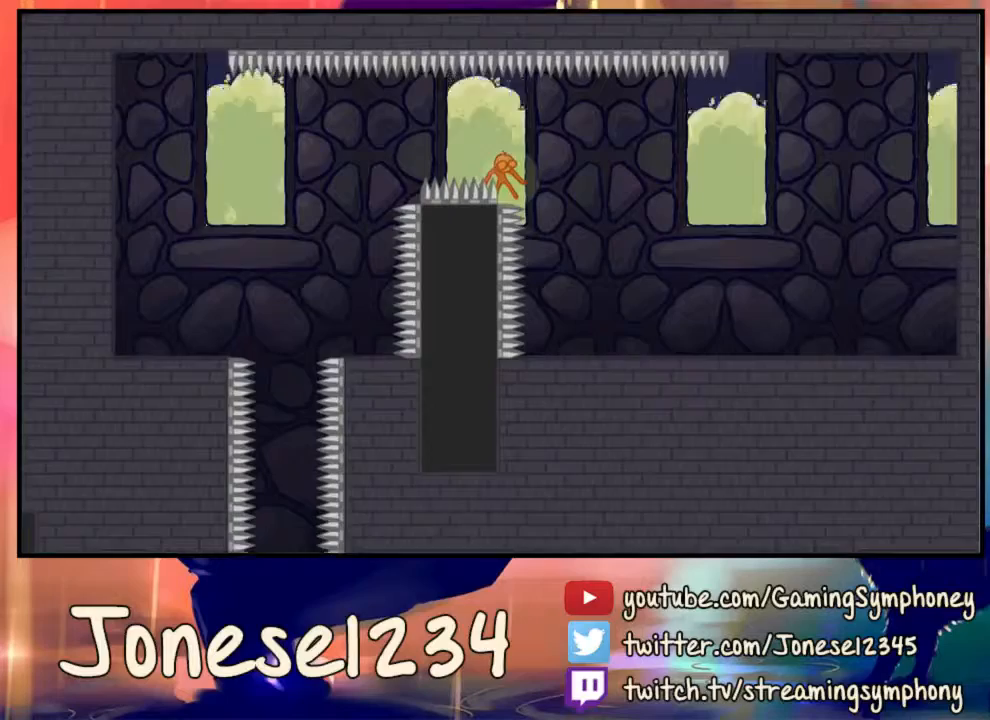
{"keys": [], "mouse": ["left"], "events": [[267, "mouse_left", "down"]]}
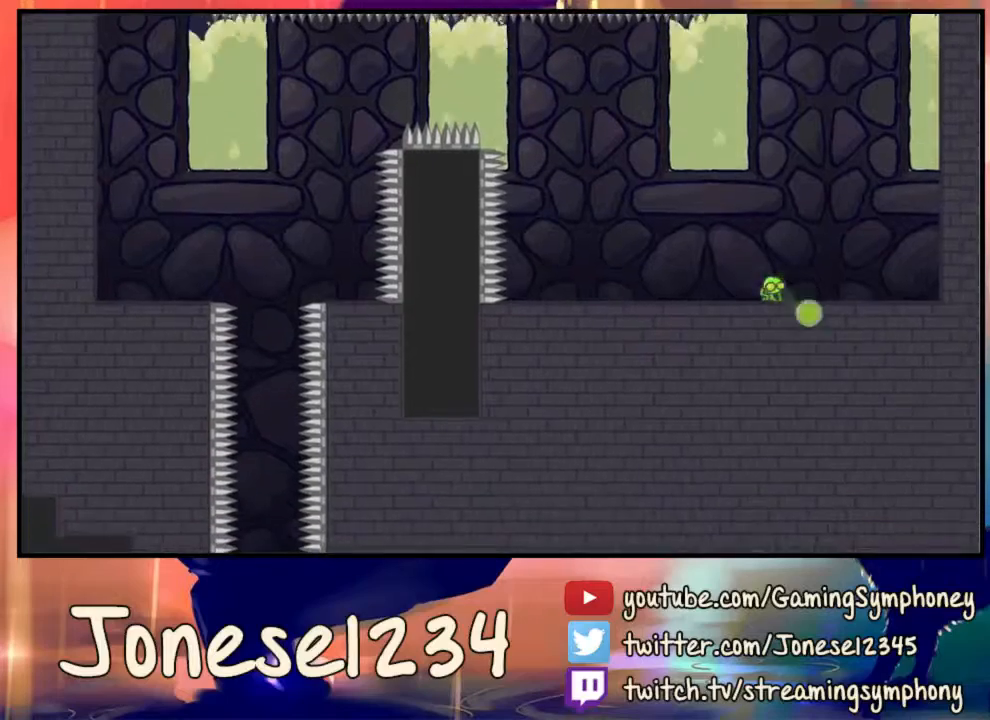
{"keys": [], "mouse": [], "events": [[467, "mouse_left", "up"]]}
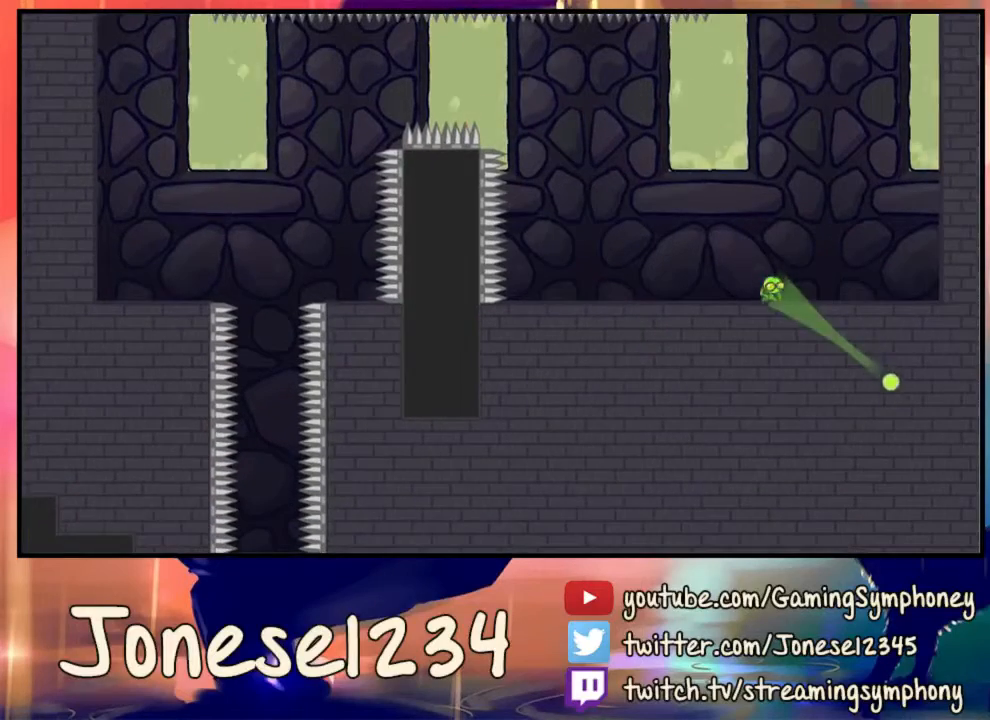
{"keys": ["w"], "mouse": [], "events": [[433, "w", "down"]]}
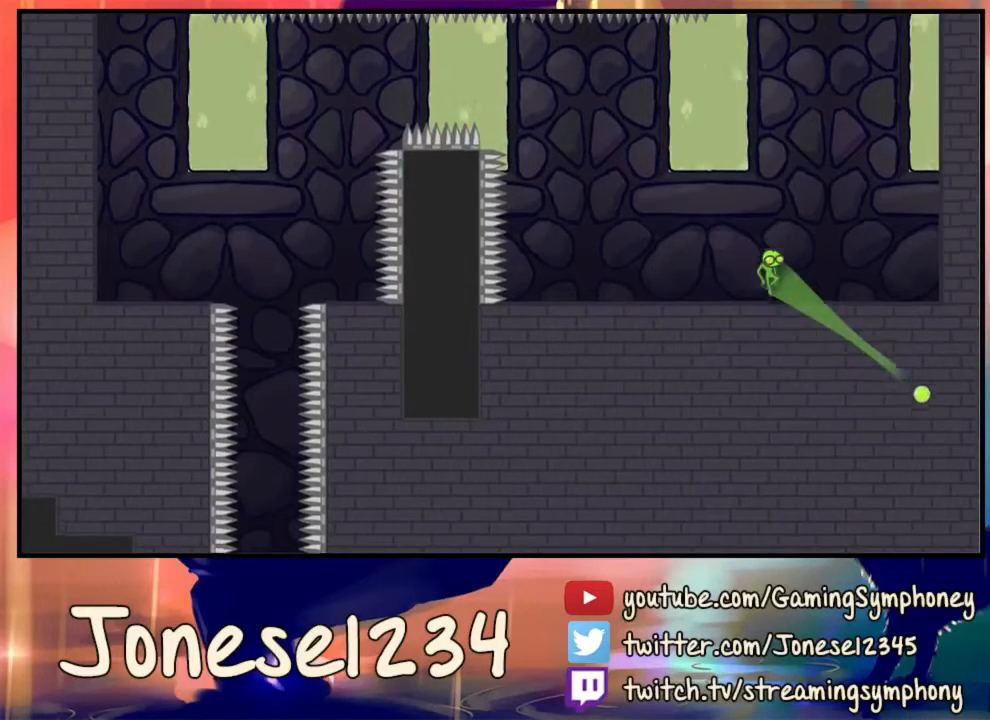
{"keys": [], "mouse": [], "events": [[33, "w", "up"]]}
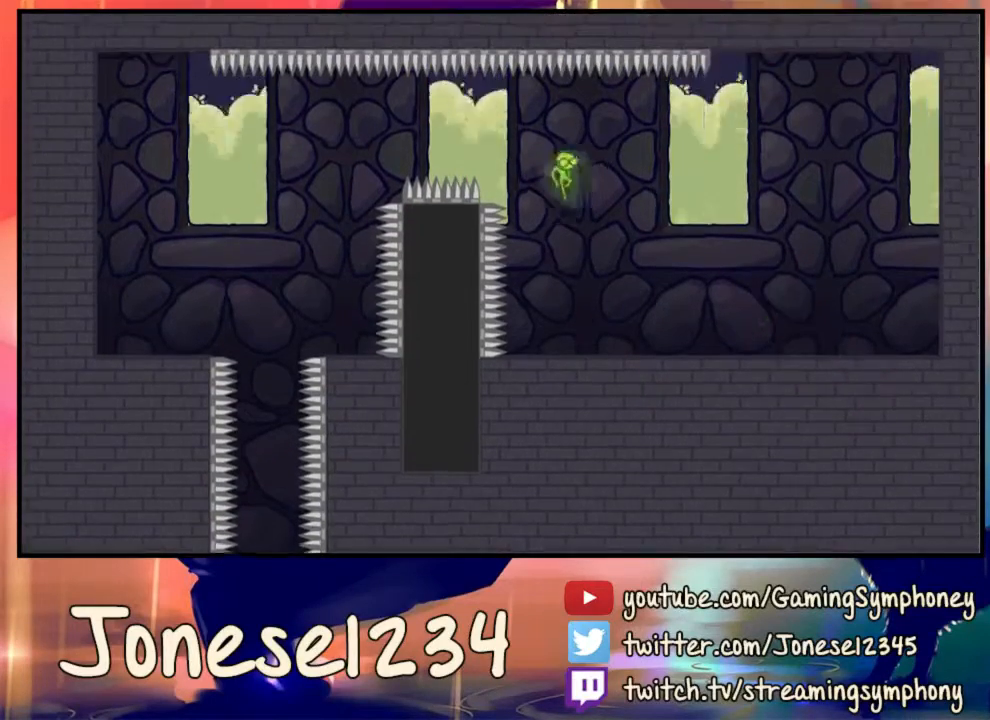
{"keys": [], "mouse": [], "events": []}
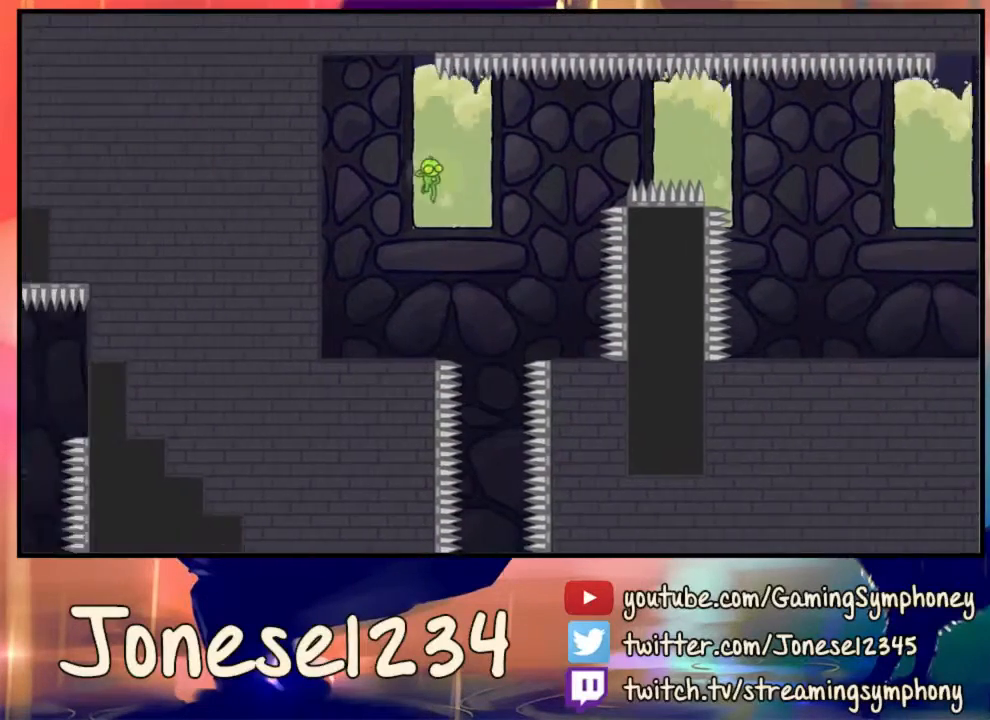
{"keys": ["d"], "mouse": [], "events": [[233, "d", "down"]]}
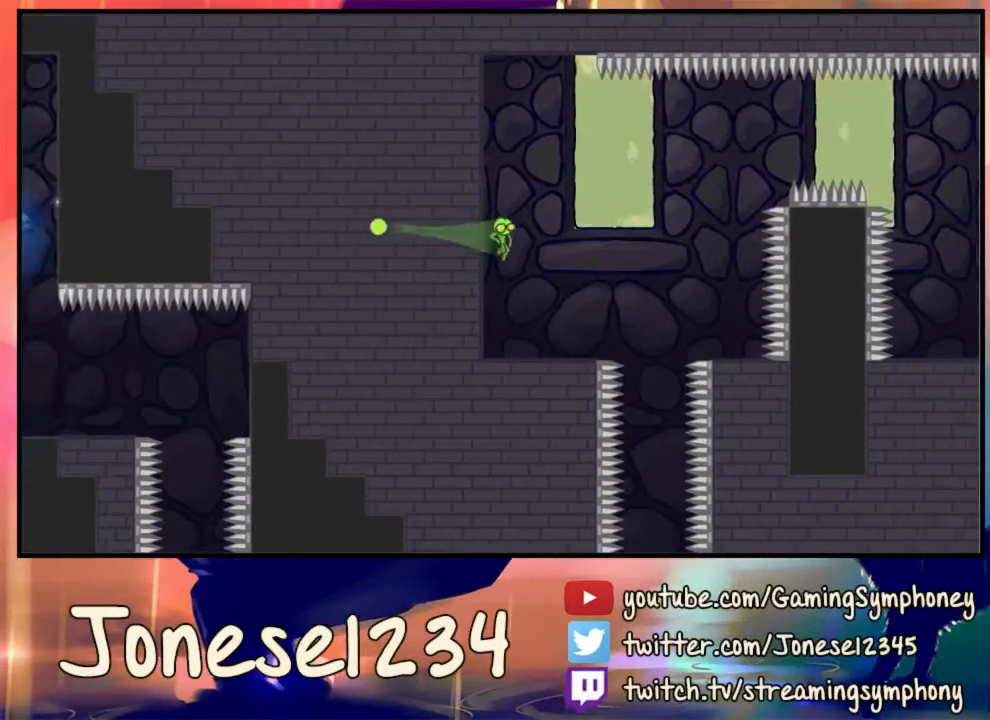
{"keys": [], "mouse": [], "events": [[167, "w", "down"], [267, "w", "up"], [333, "d", "up"]]}
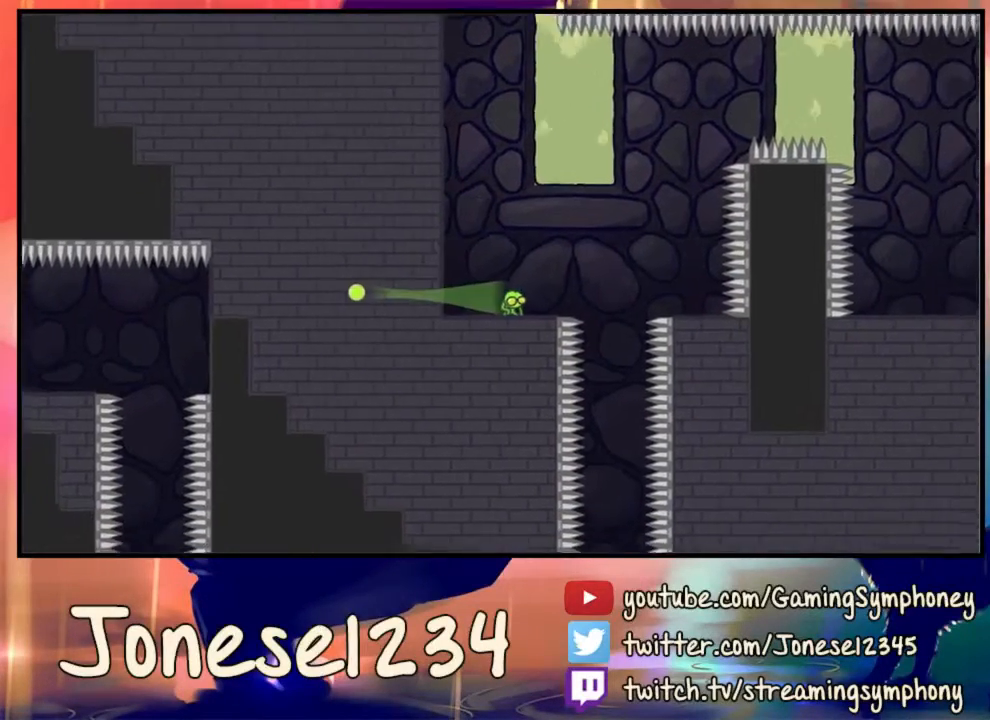
{"keys": [], "mouse": [], "events": [[133, "d", "down"], [300, "w", "down"], [433, "w", "up"], [467, "d", "up"]]}
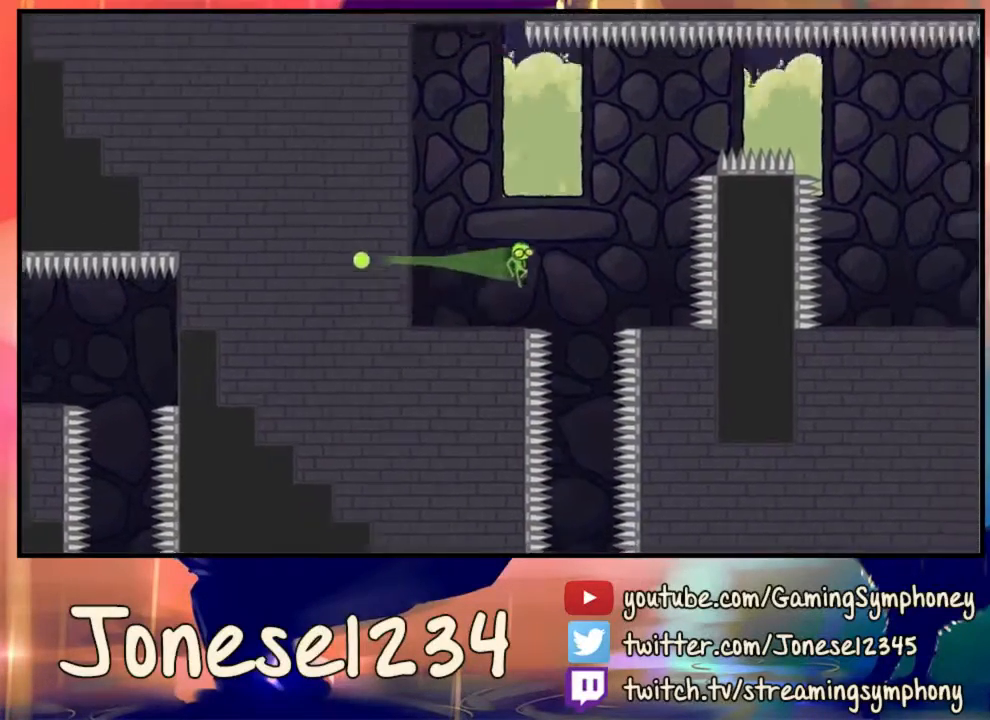
{"keys": ["d"], "mouse": [], "events": [[367, "d", "down"]]}
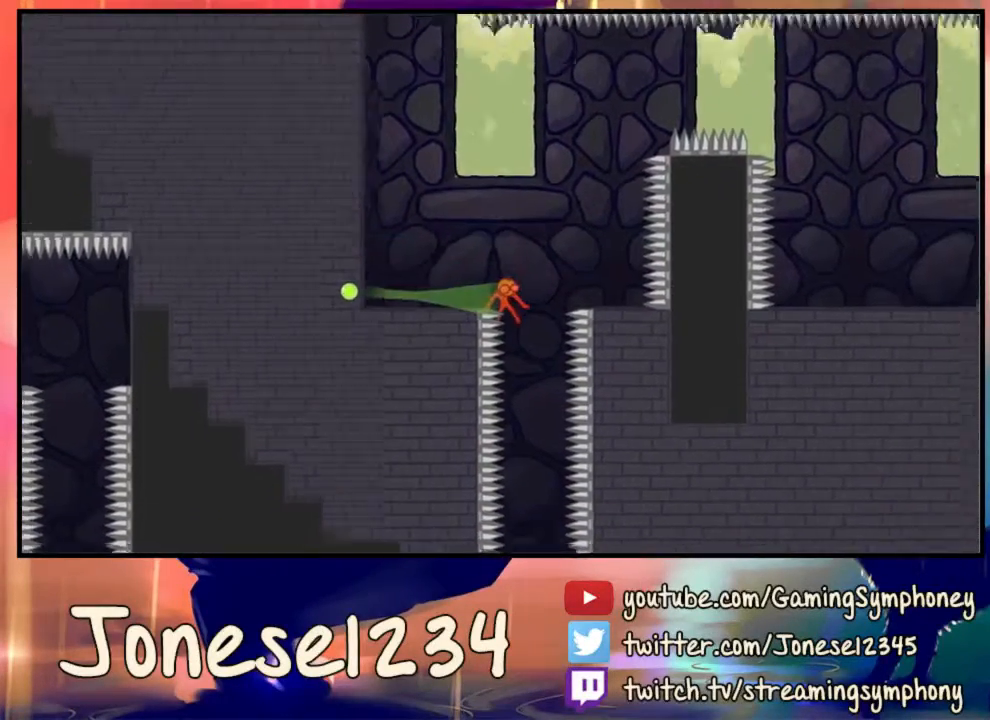
{"keys": [], "mouse": [], "events": [[100, "d", "up"]]}
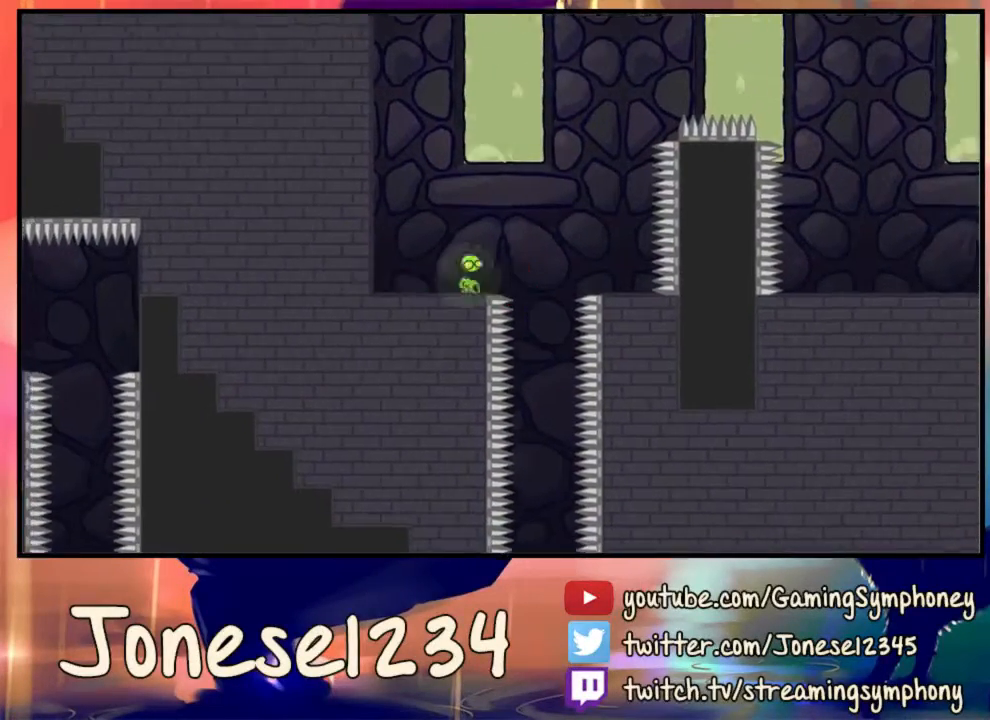
{"keys": [], "mouse": [], "events": [[100, "d", "down"], [200, "w", "down"], [333, "w", "up"], [367, "d", "up"]]}
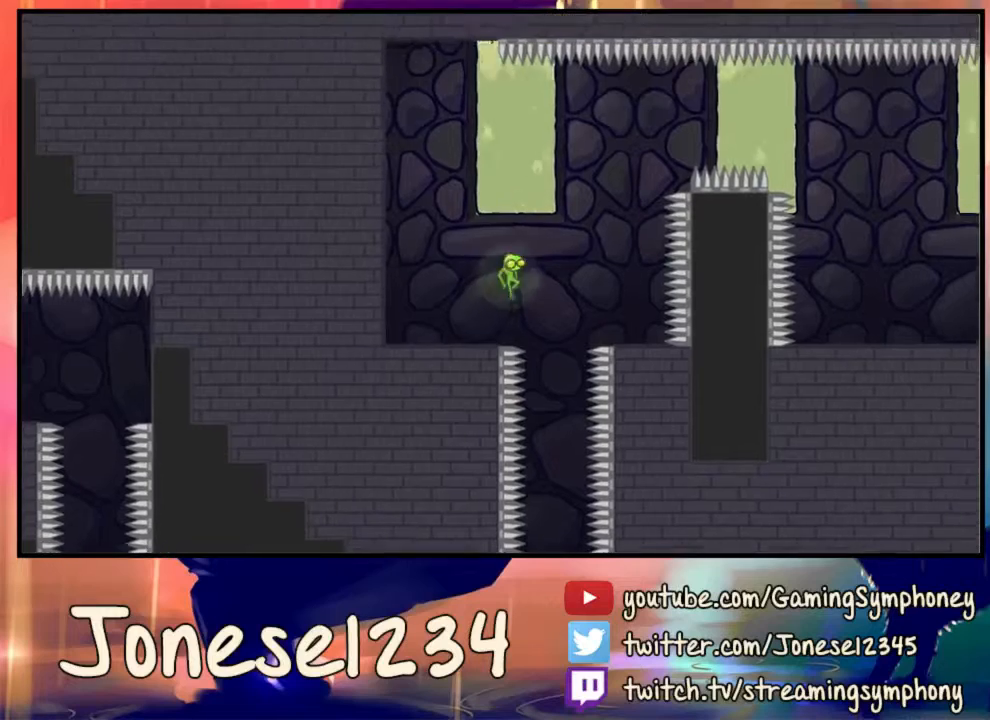
{"keys": [], "mouse": [], "events": [[200, "d", "down"], [500, "d", "up"]]}
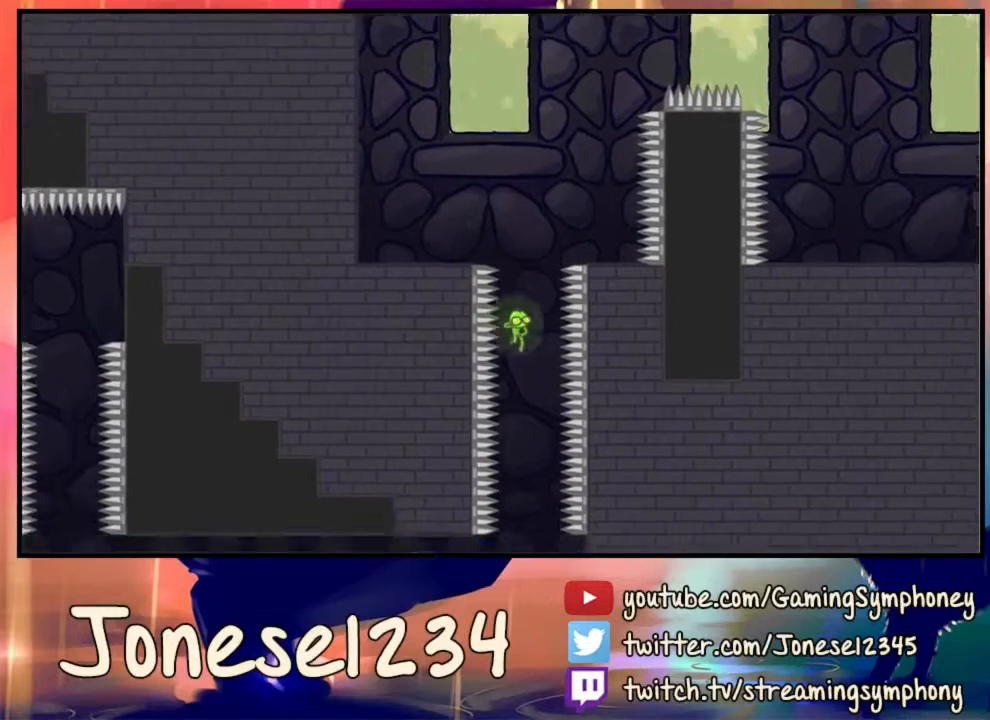
{"keys": ["a"], "mouse": [], "events": [[300, "a", "down"]]}
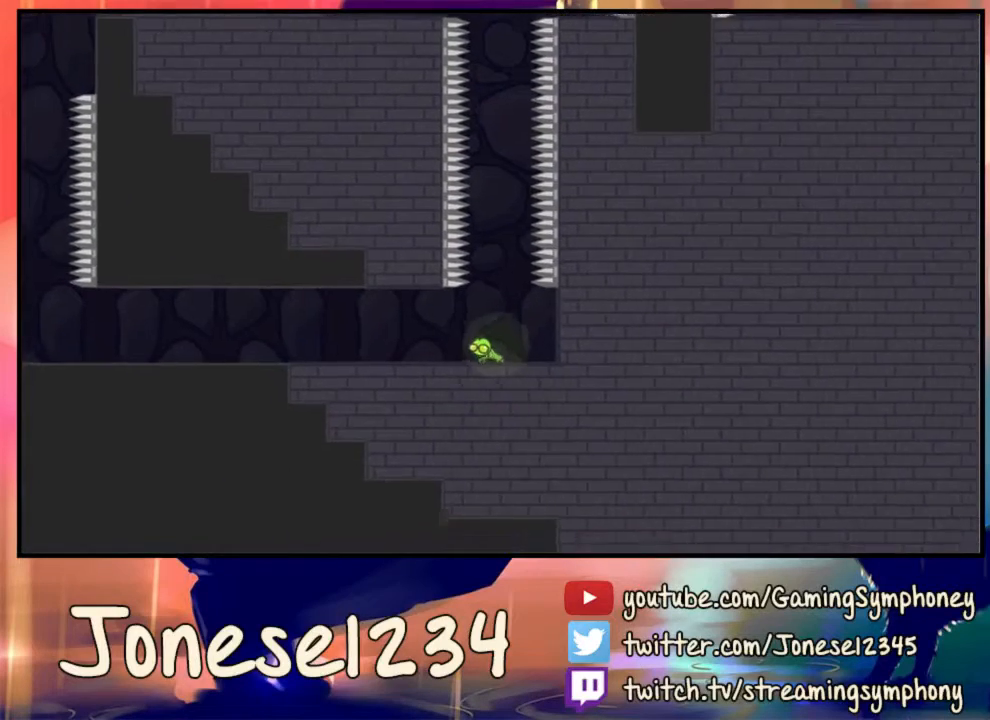
{"keys": [], "mouse": ["left"], "events": [[133, "mouse_left", "down"], [433, "a", "up"]]}
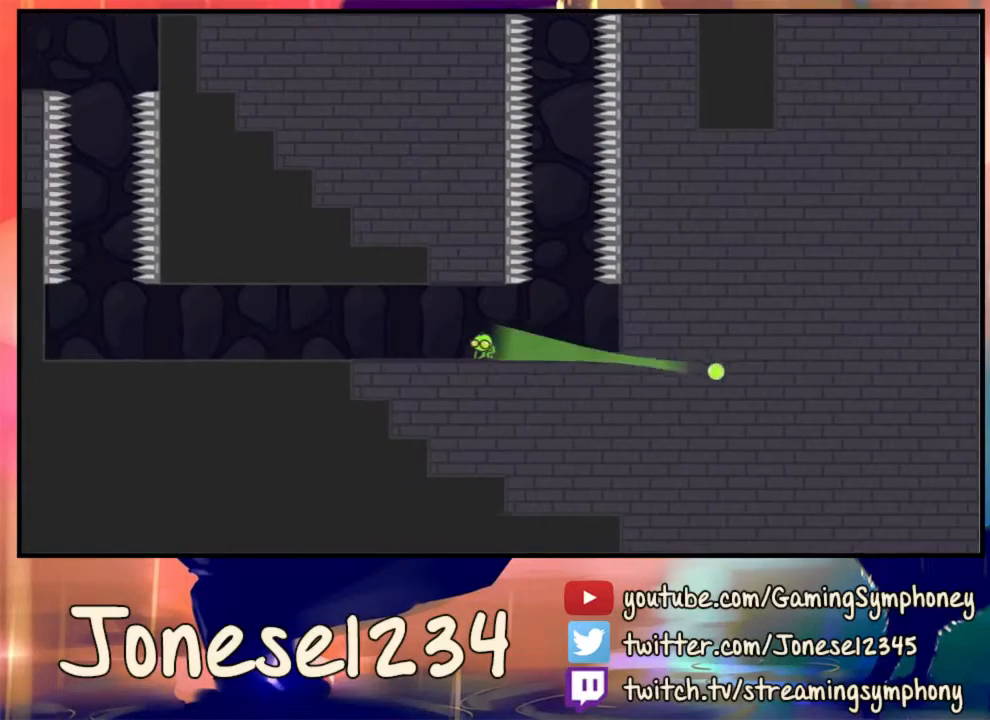
{"keys": [], "mouse": [], "events": [[167, "mouse_left", "up"]]}